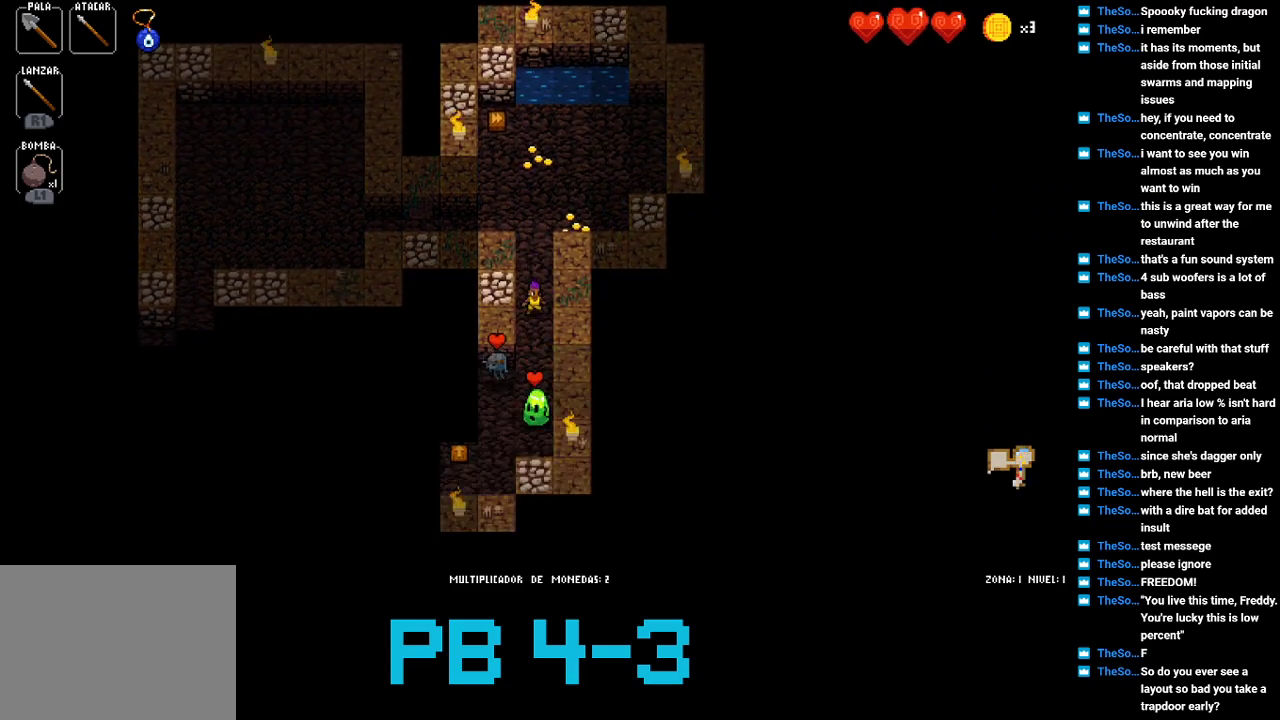
Gameplay with a controller (PlayStation layout); each line is a JSON object with the inputs held at the frame after it. "events" lists button and stick changes between this image and that frame as [ms after this image, input, new state], when the widget could be followed in between. Not read: L3 R3.
{"buttons": [], "events": [[17, "CROSS", "up"], [183, "CROSS", "down"], [250, "CROSS", "up"], [383, "TRIANGLE", "down"], [483, "TRIANGLE", "up"]]}
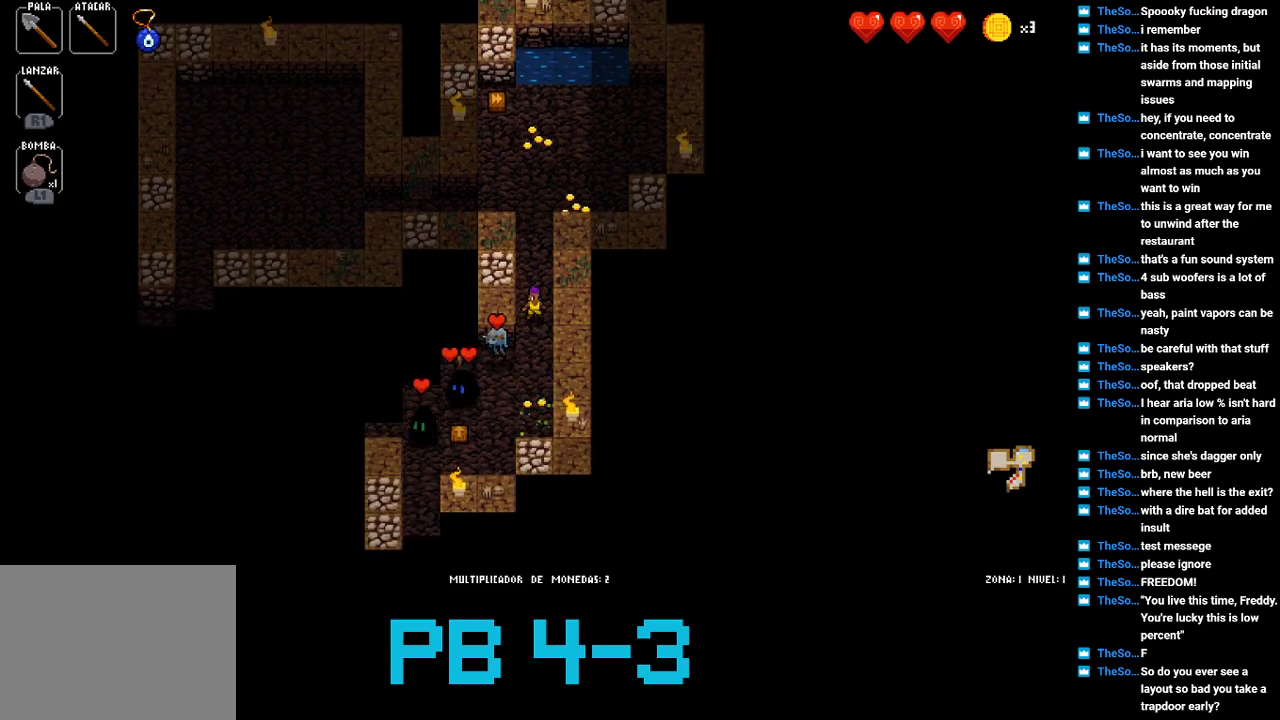
{"buttons": ["CROSS"], "events": [[167, "CROSS", "down"], [267, "CROSS", "up"], [433, "CROSS", "down"]]}
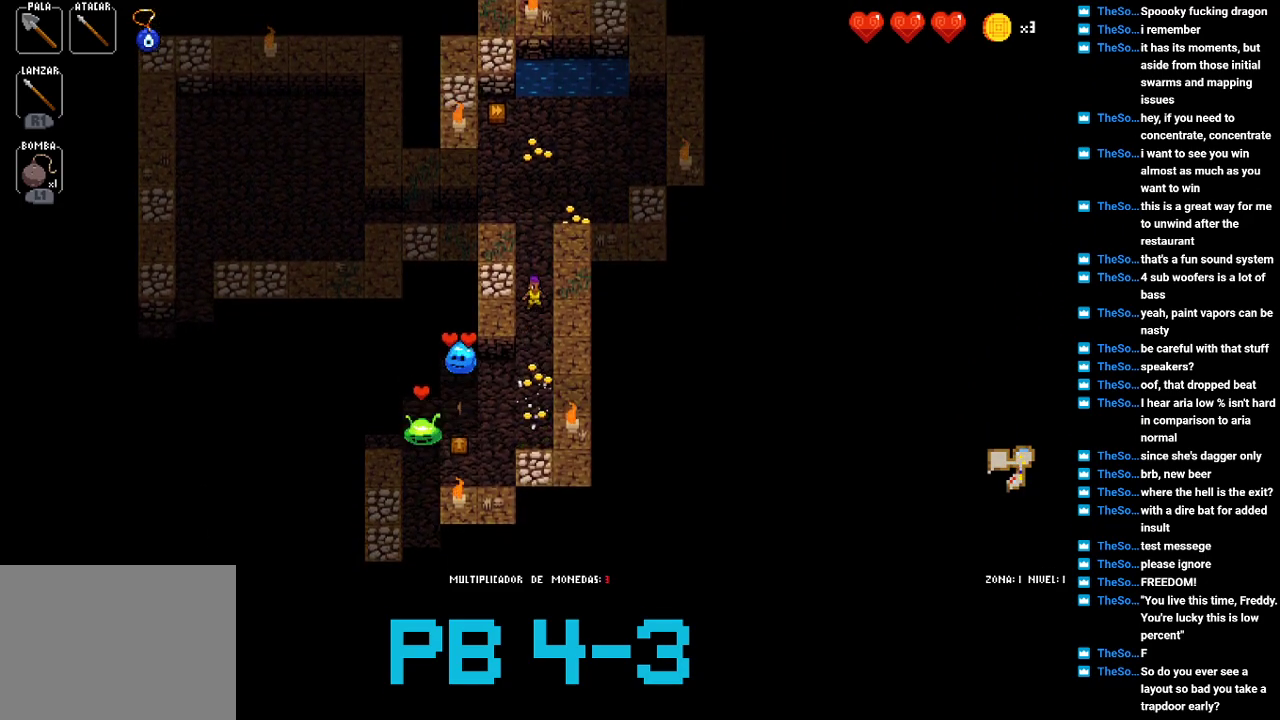
{"buttons": ["CROSS"], "events": [[33, "CROSS", "up"], [200, "CROSS", "down"], [300, "CROSS", "up"], [450, "CROSS", "down"]]}
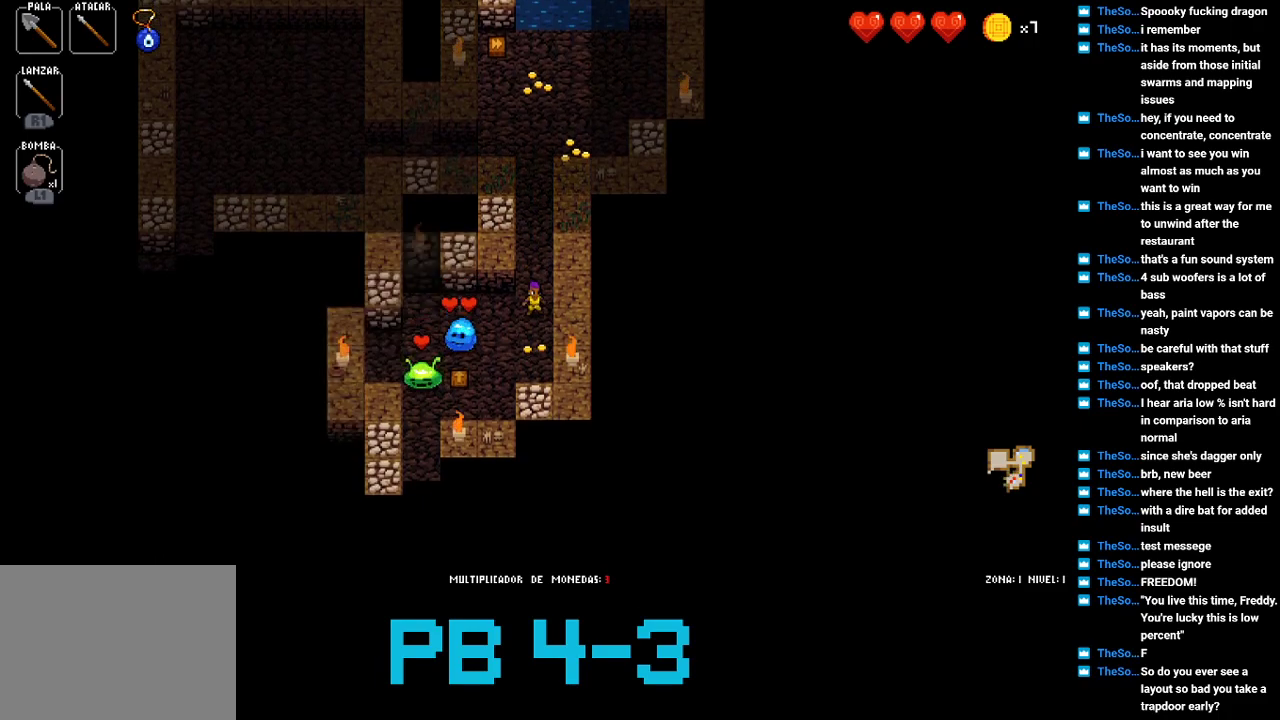
{"buttons": [], "events": [[50, "CROSS", "up"], [250, "SQUARE", "down"], [317, "SQUARE", "up"]]}
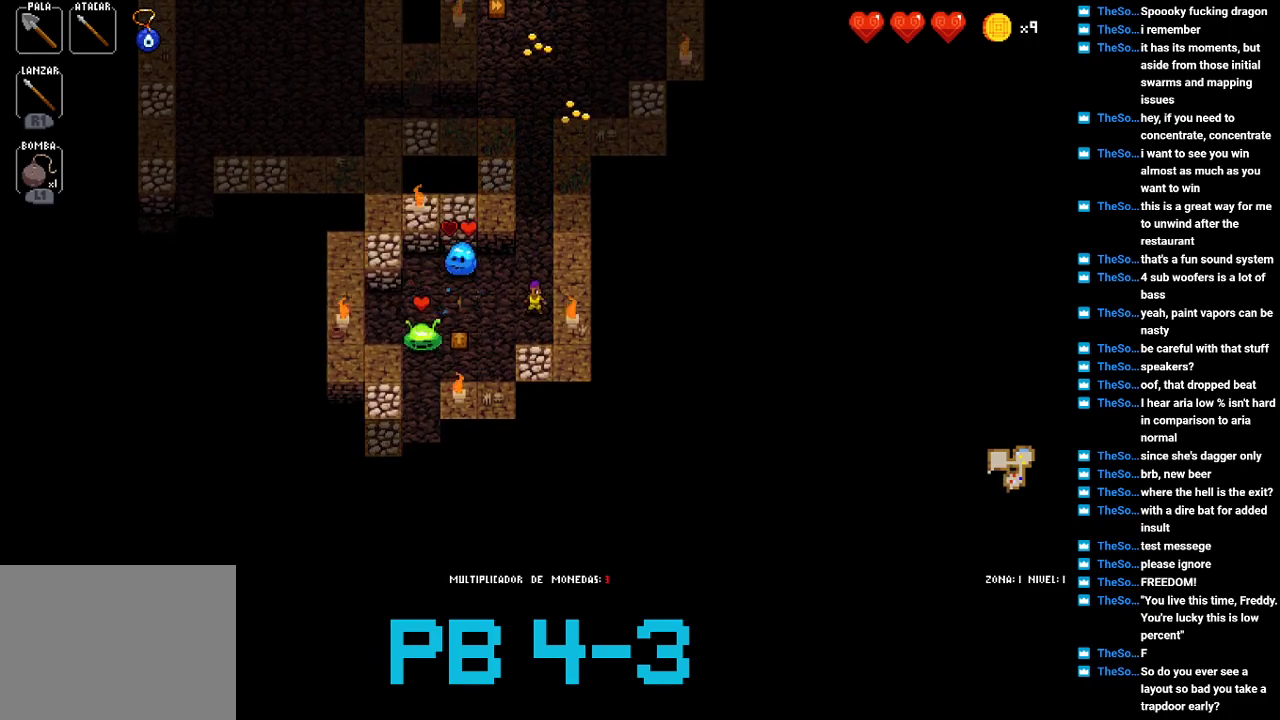
{"buttons": [], "events": [[50, "CIRCLE", "down"], [150, "CIRCLE", "up"], [367, "SQUARE", "down"], [433, "SQUARE", "up"]]}
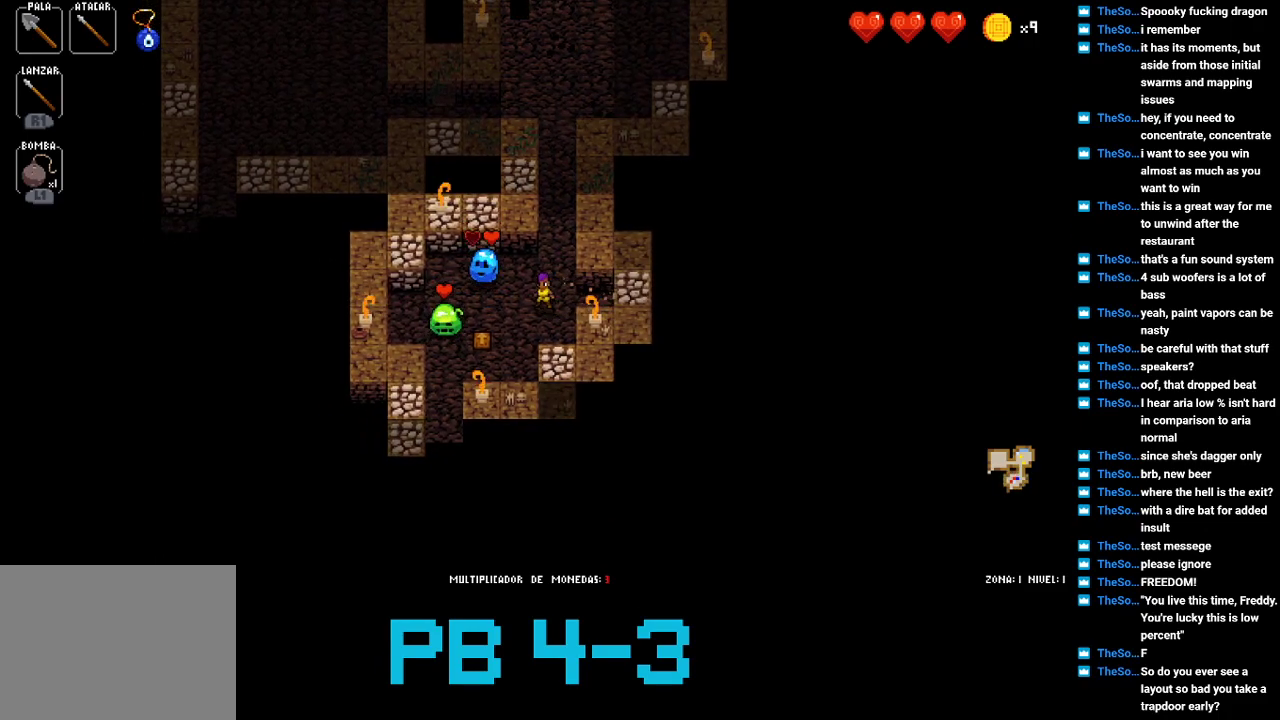
{"buttons": [], "events": [[133, "SQUARE", "down"], [233, "SQUARE", "up"], [400, "SQUARE", "down"], [467, "SQUARE", "up"]]}
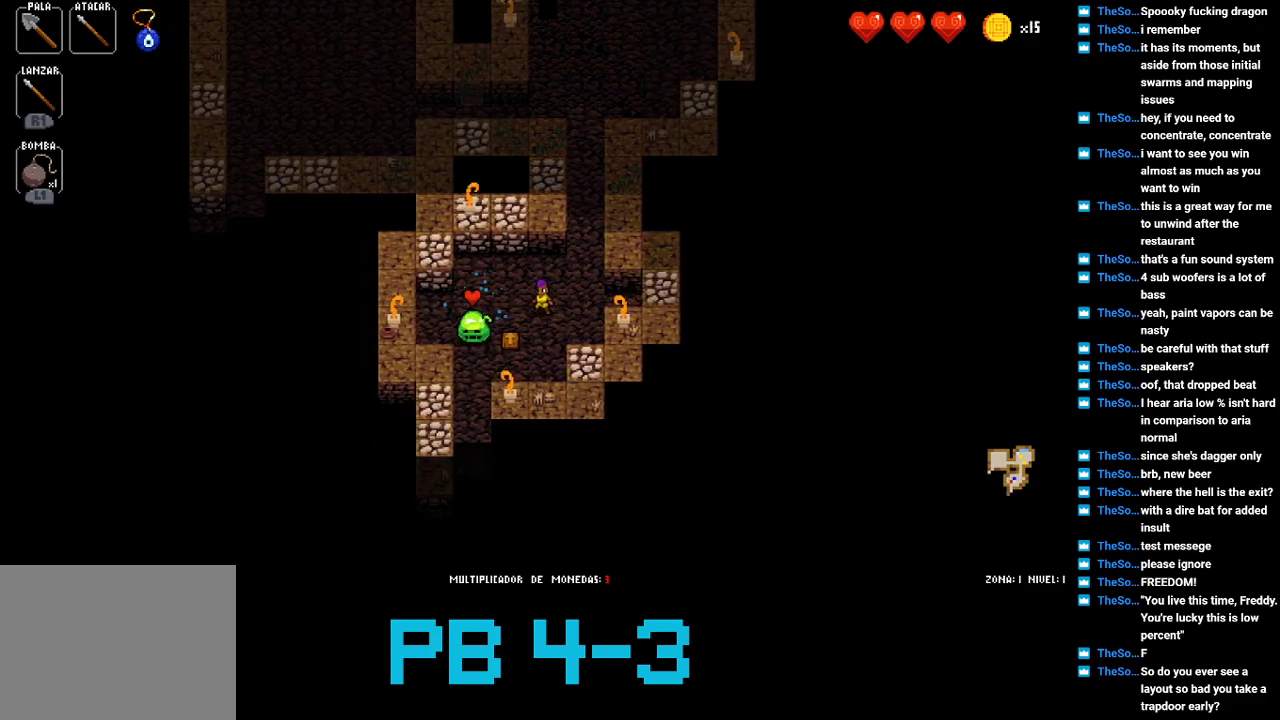
{"buttons": [], "events": [[117, "SQUARE", "down"], [217, "SQUARE", "up"], [383, "CROSS", "down"], [450, "CROSS", "up"]]}
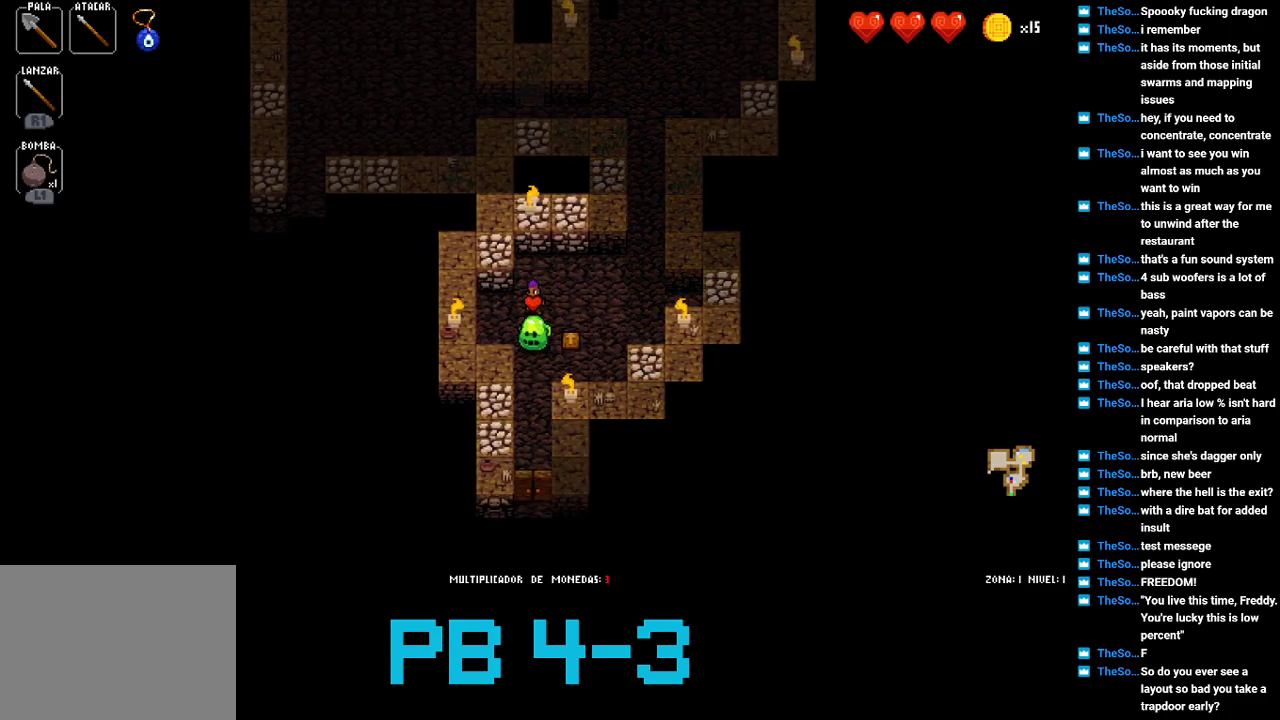
{"buttons": [], "events": [[117, "CROSS", "down"], [233, "CROSS", "up"], [367, "CROSS", "down"], [467, "CROSS", "up"]]}
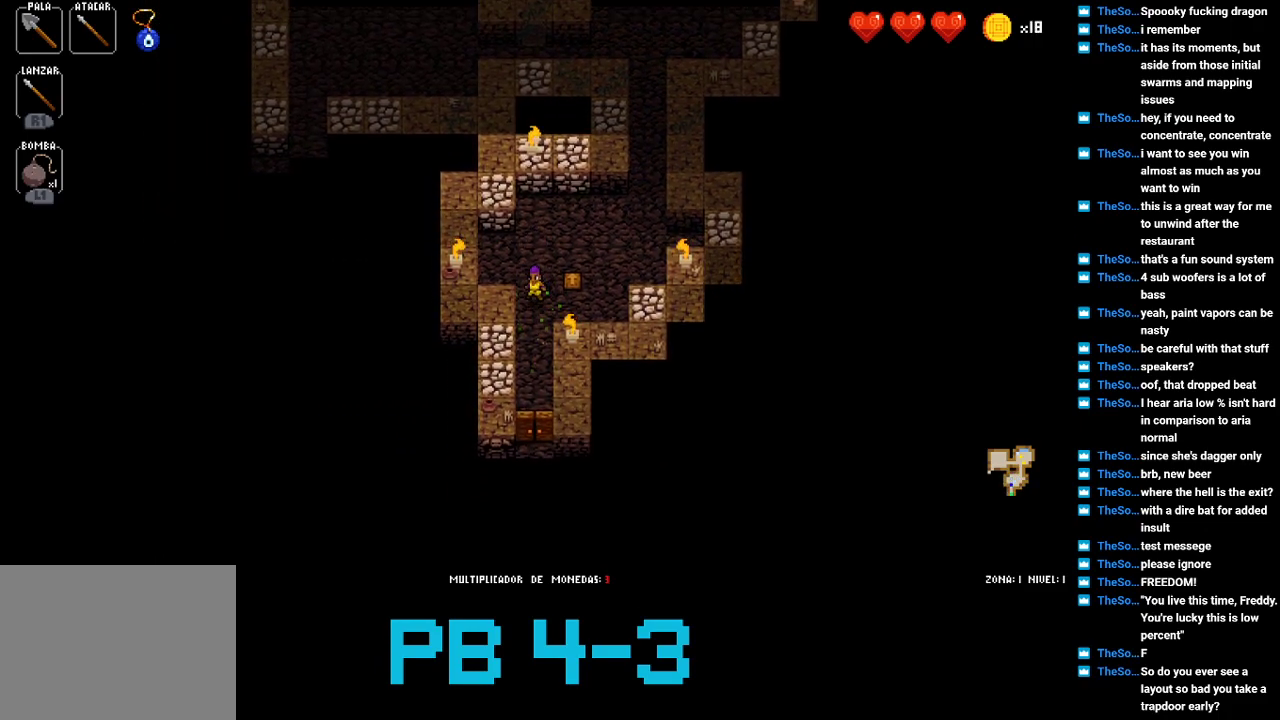
{"buttons": [], "events": [[100, "SQUARE", "down"], [200, "SQUARE", "up"], [333, "SQUARE", "down"], [433, "SQUARE", "up"]]}
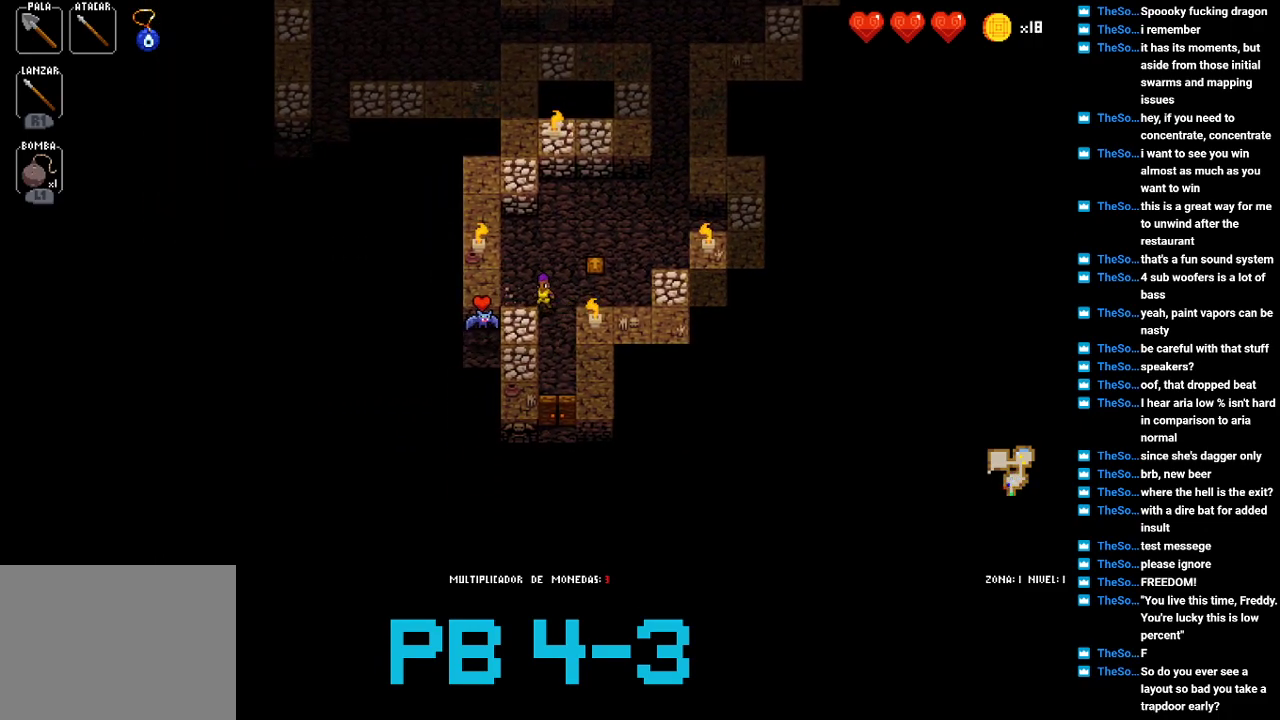
{"buttons": [], "events": [[133, "SQUARE", "down"], [233, "SQUARE", "up"], [367, "CIRCLE", "down"], [467, "CIRCLE", "up"]]}
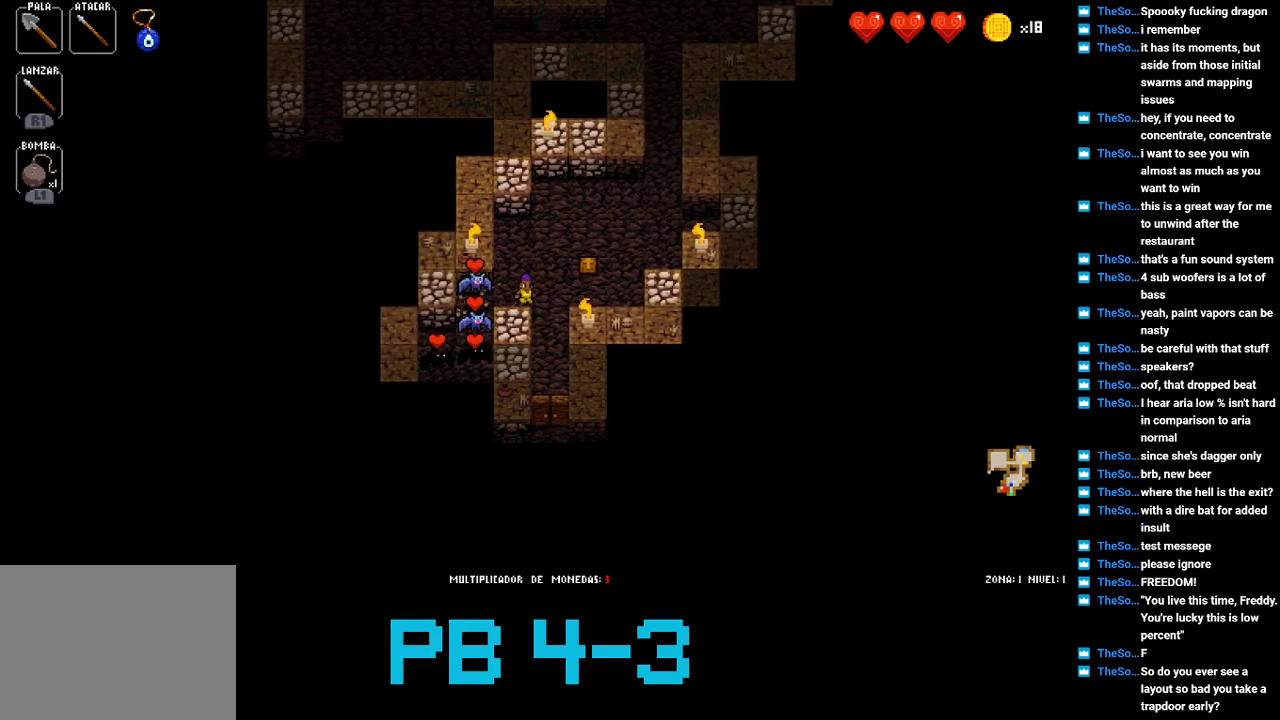
{"buttons": [], "events": [[83, "SQUARE", "down"], [183, "SQUARE", "up"], [350, "SQUARE", "down"], [417, "SQUARE", "up"]]}
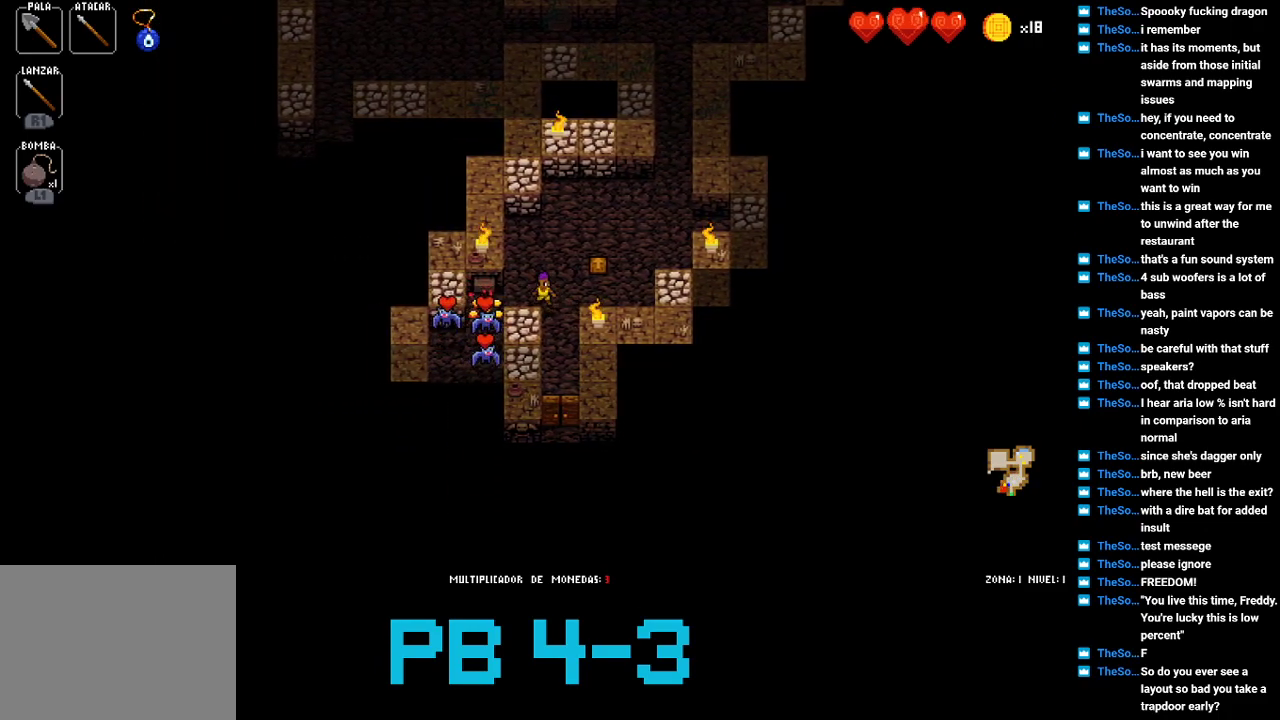
{"buttons": [], "events": [[83, "SQUARE", "down"], [150, "SQUARE", "up"], [367, "CROSS", "down"], [467, "CROSS", "up"]]}
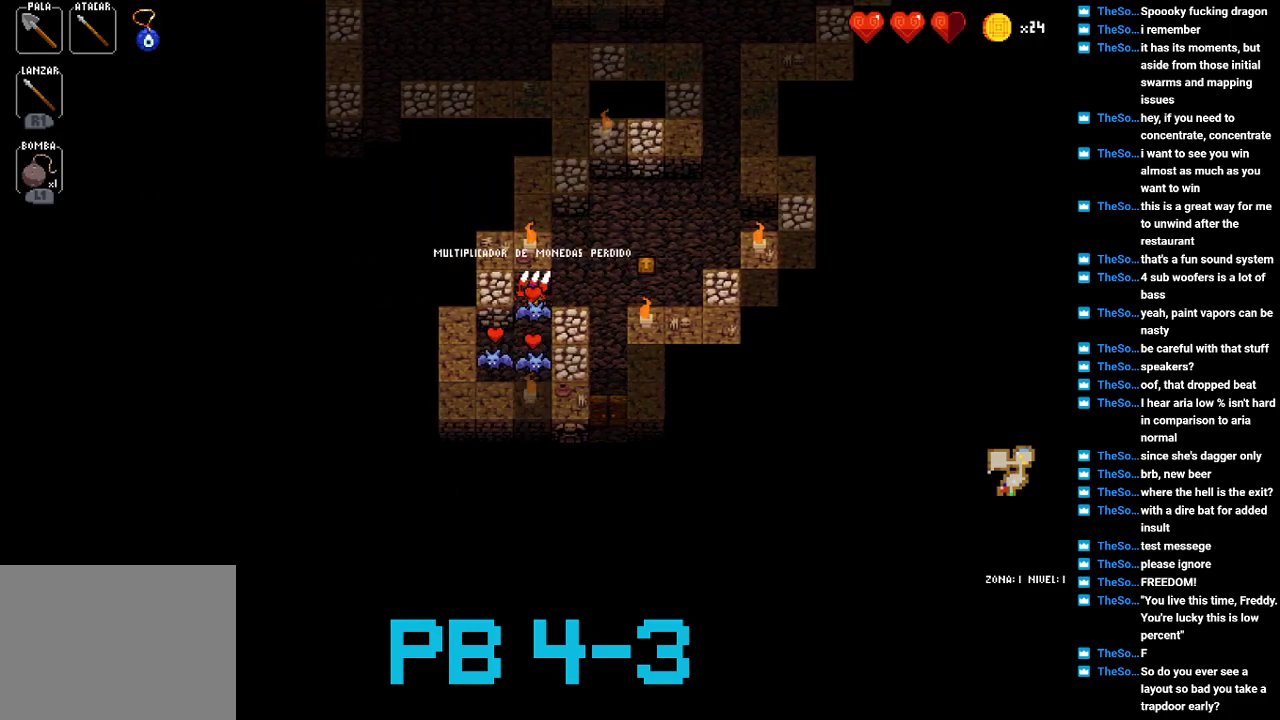
{"buttons": ["SELECT"], "events": [[100, "CROSS", "down"], [200, "CROSS", "up"], [400, "CROSS", "down"], [500, "CROSS", "up"], [500, "SELECT", "down"]]}
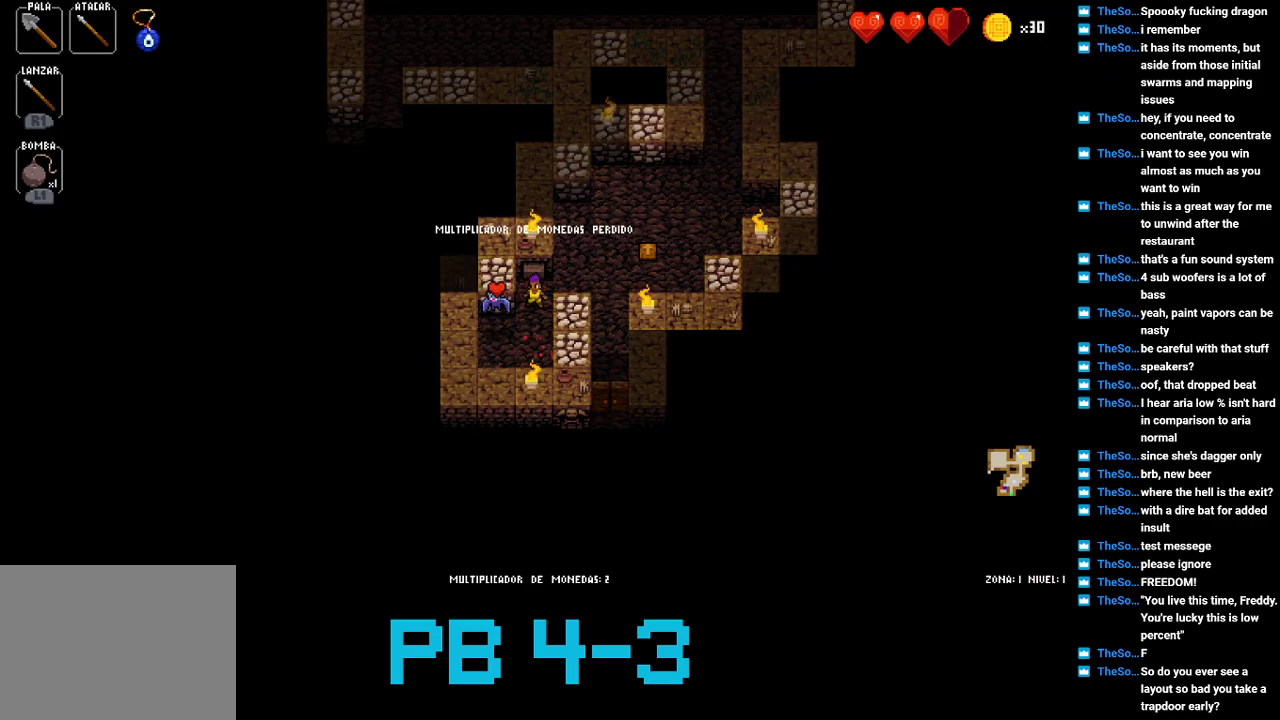
{"buttons": [], "events": [[183, "SELECT", "up"], [217, "CROSS", "down"], [350, "CROSS", "up"]]}
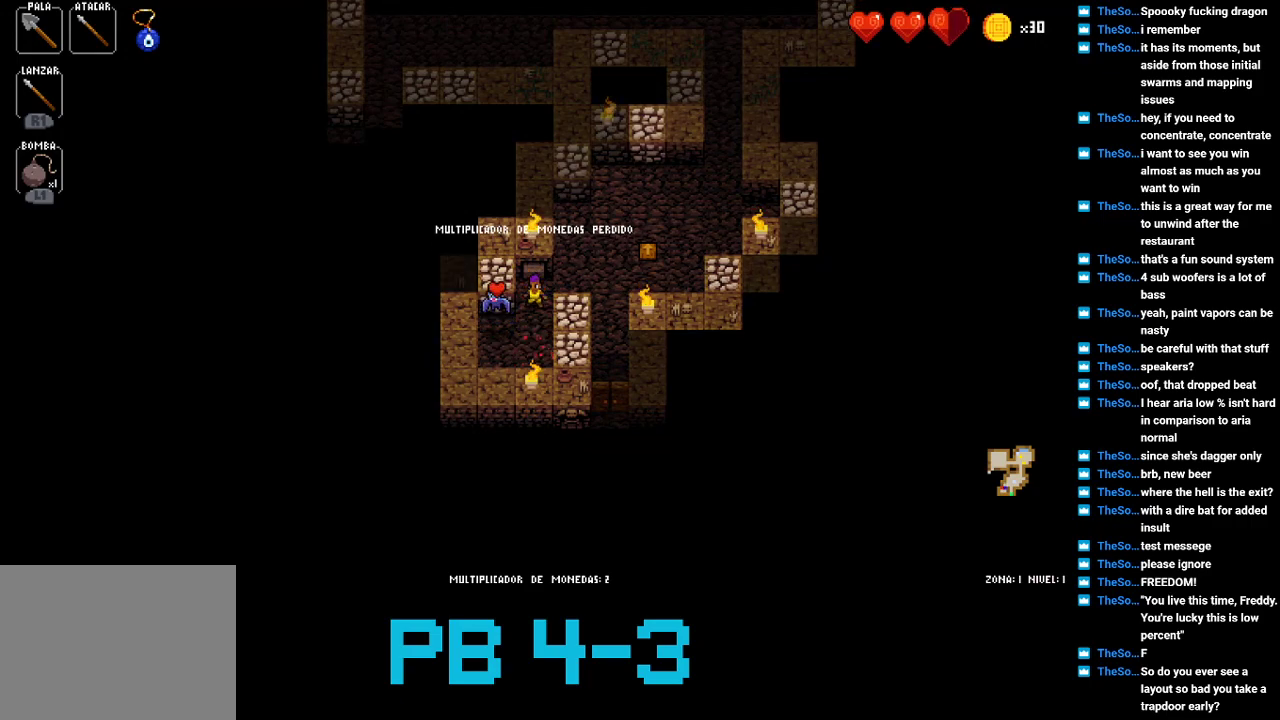
{"buttons": ["CROSS"], "events": [[500, "CROSS", "down"]]}
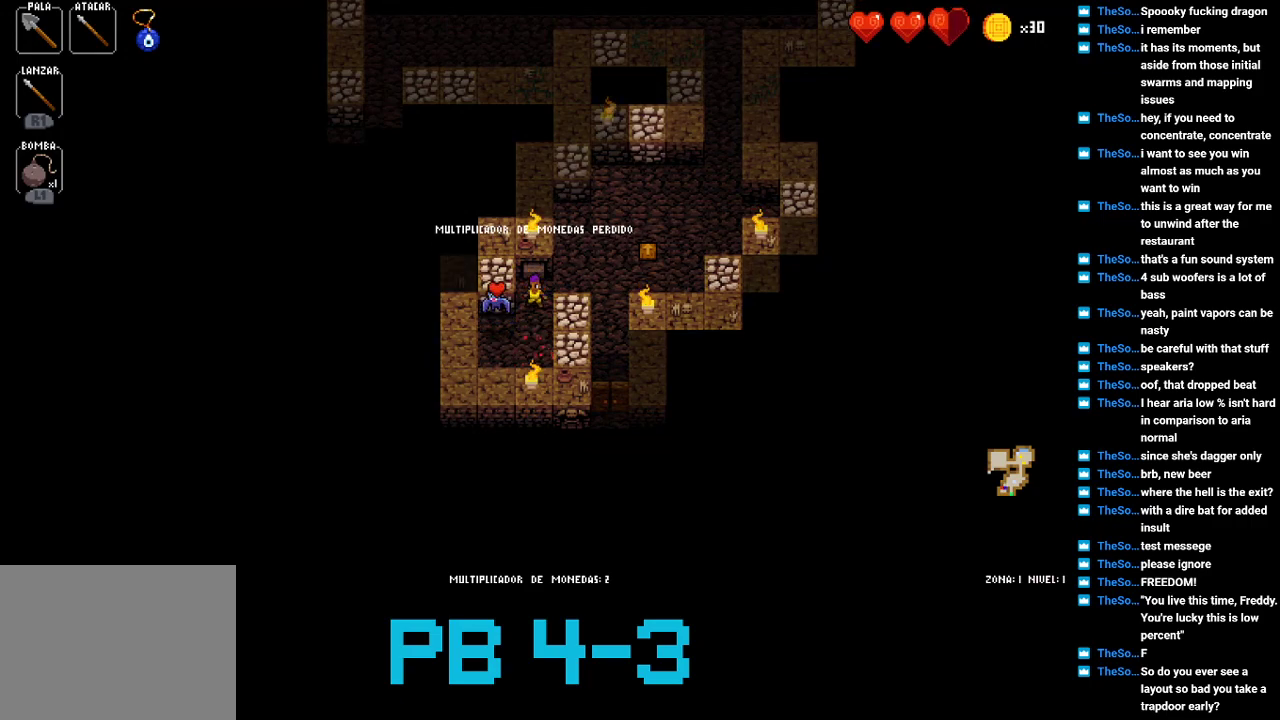
{"buttons": [], "events": [[67, "CROSS", "up"], [367, "CROSS", "down"], [433, "CROSS", "up"]]}
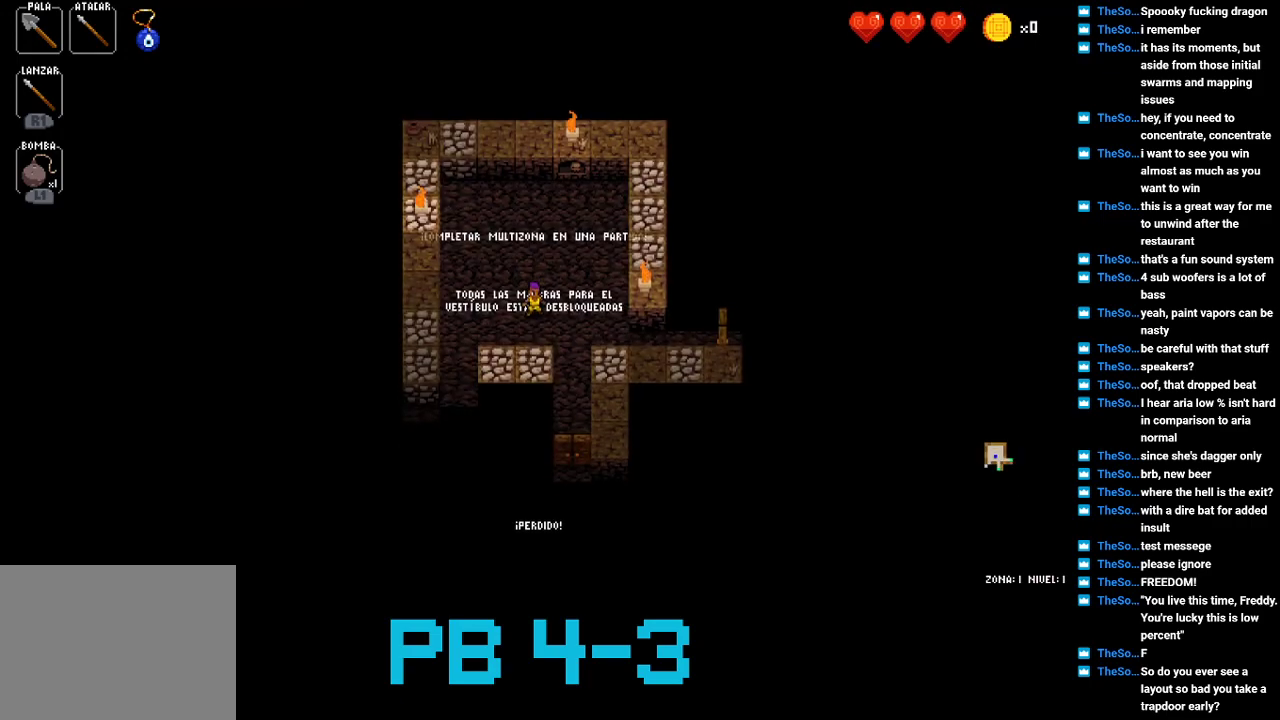
{"buttons": [], "events": [[150, "CROSS", "down"], [217, "CROSS", "up"], [383, "CROSS", "down"], [417, "CROSS", "up"]]}
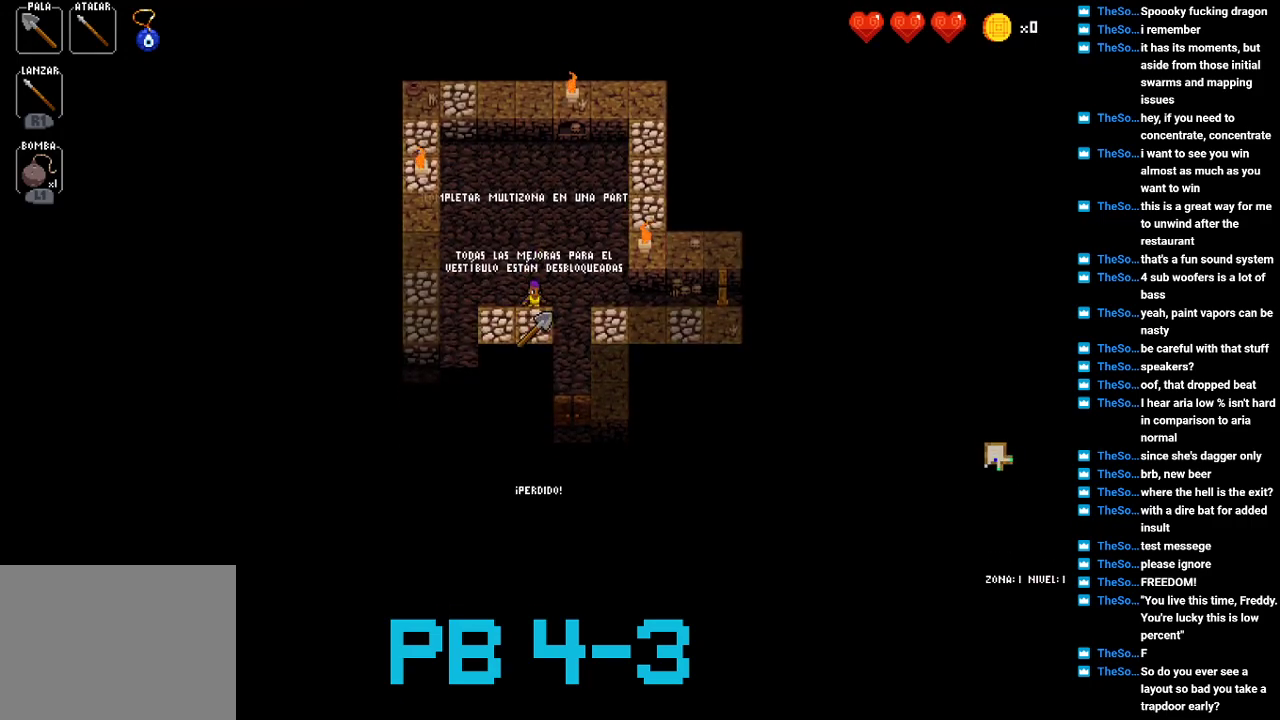
{"buttons": [], "events": [[83, "CIRCLE", "down"], [183, "CIRCLE", "up"], [367, "CROSS", "down"], [433, "CROSS", "up"]]}
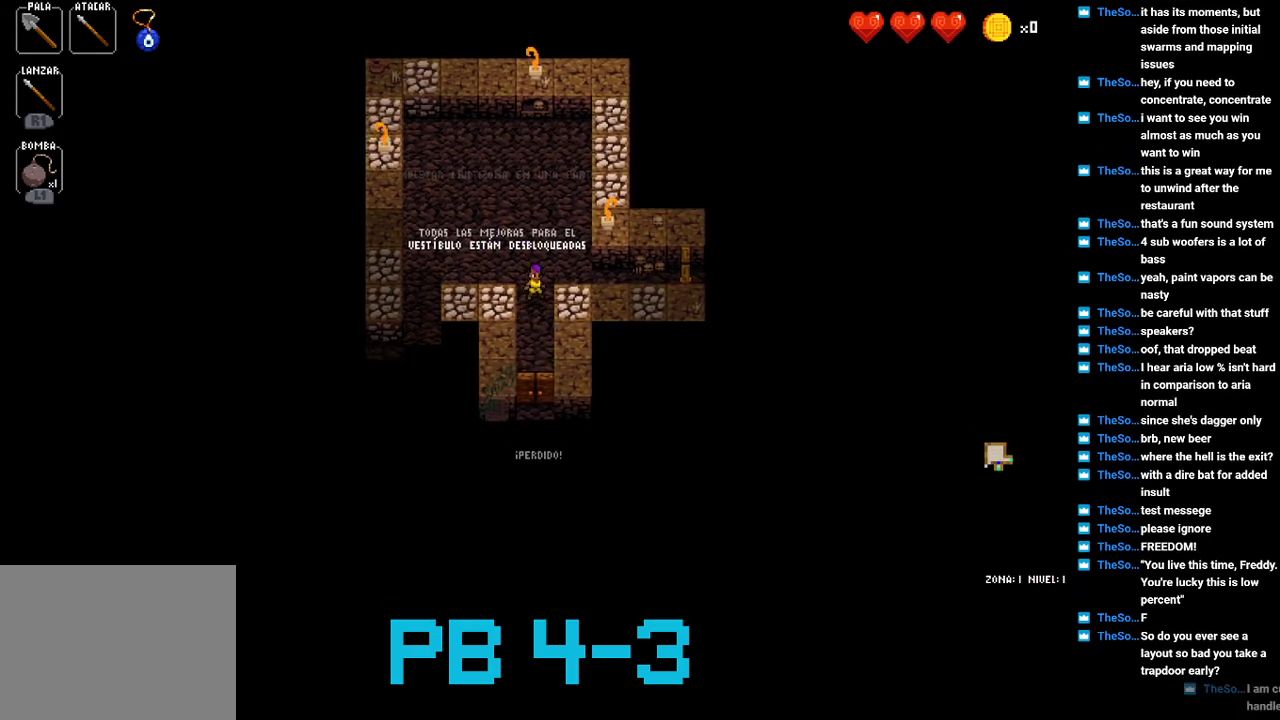
{"buttons": [], "events": [[117, "CROSS", "down"], [183, "CROSS", "up"], [383, "CROSS", "down"], [450, "CROSS", "up"]]}
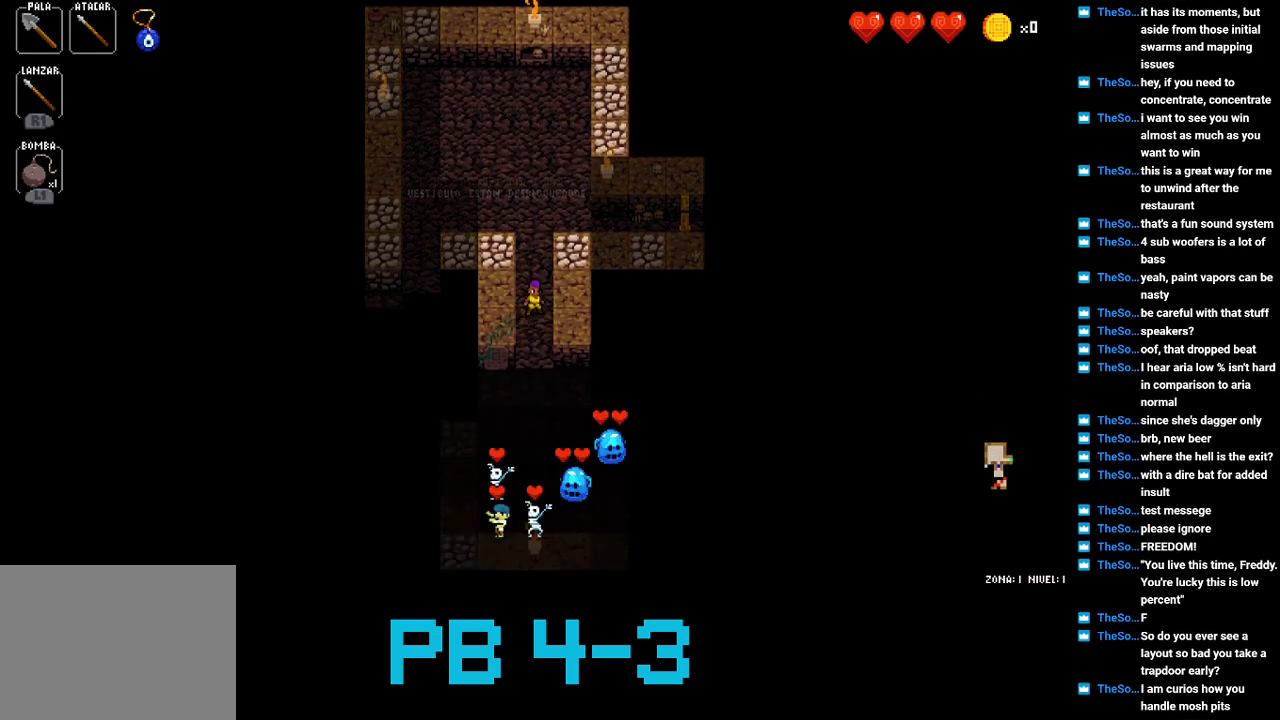
{"buttons": [], "events": [[133, "CROSS", "down"], [200, "CROSS", "up"], [400, "CROSS", "down"], [467, "CROSS", "up"]]}
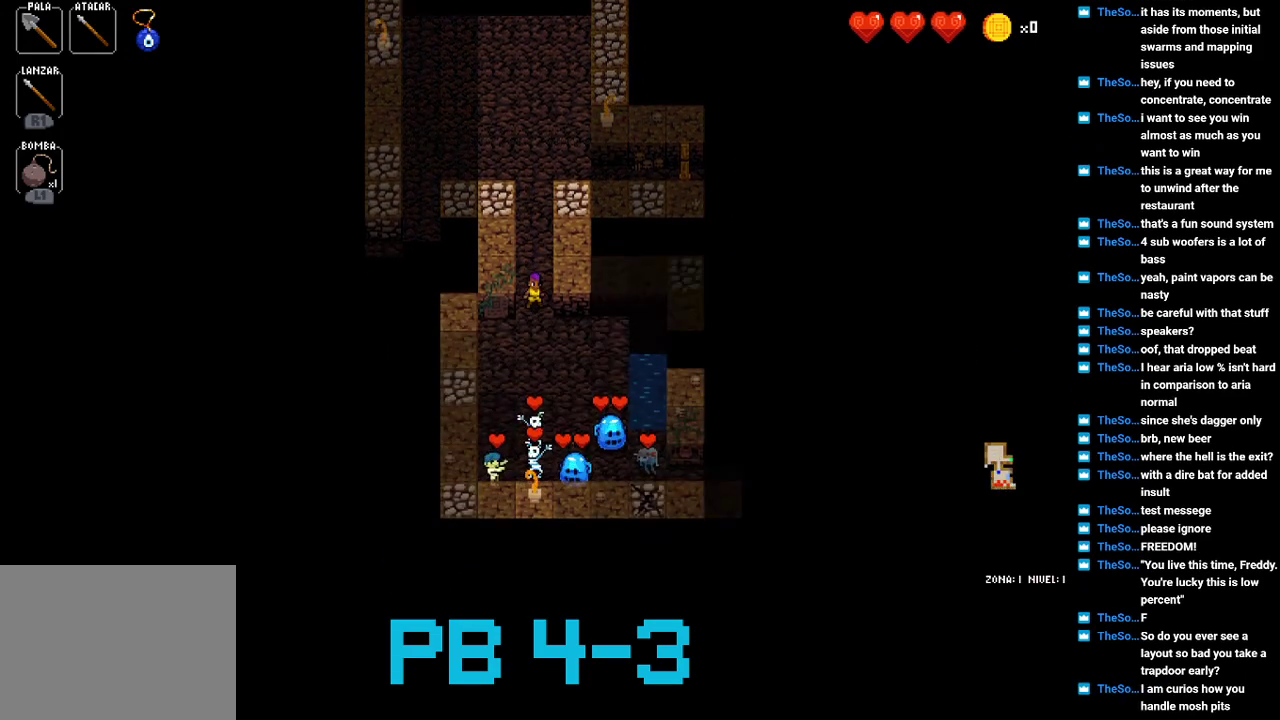
{"buttons": [], "events": [[133, "TRIANGLE", "down"], [200, "TRIANGLE", "up"], [383, "TRIANGLE", "down"], [483, "TRIANGLE", "up"]]}
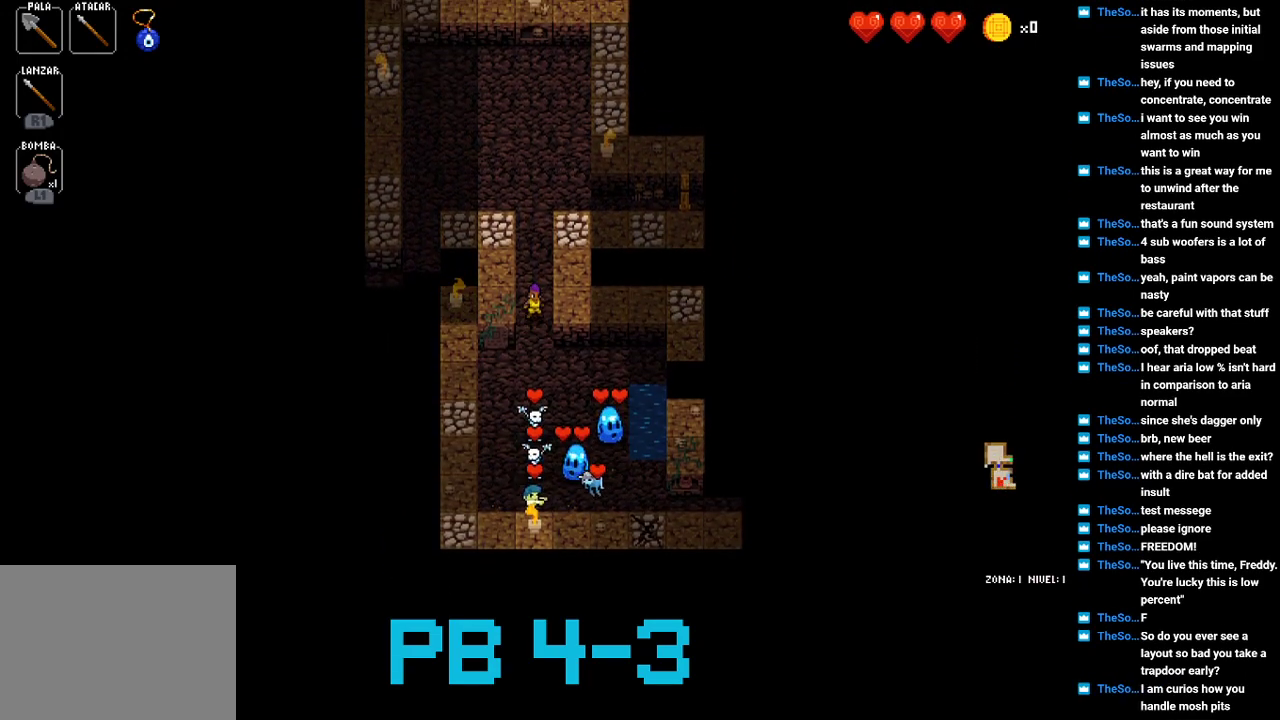
{"buttons": [], "events": [[150, "CROSS", "down"], [217, "CROSS", "up"], [383, "CROSS", "down"], [483, "CROSS", "up"]]}
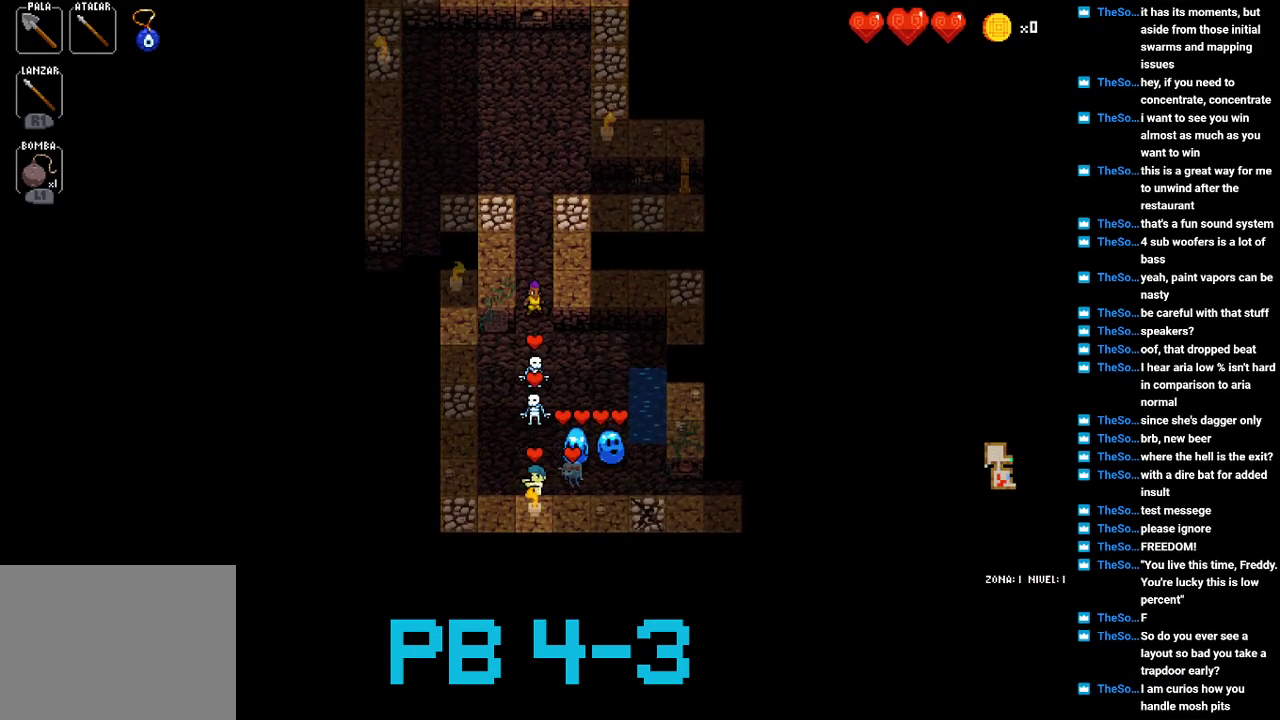
{"buttons": [], "events": [[167, "CROSS", "down"], [233, "CROSS", "up"], [400, "CROSS", "down"], [500, "CROSS", "up"]]}
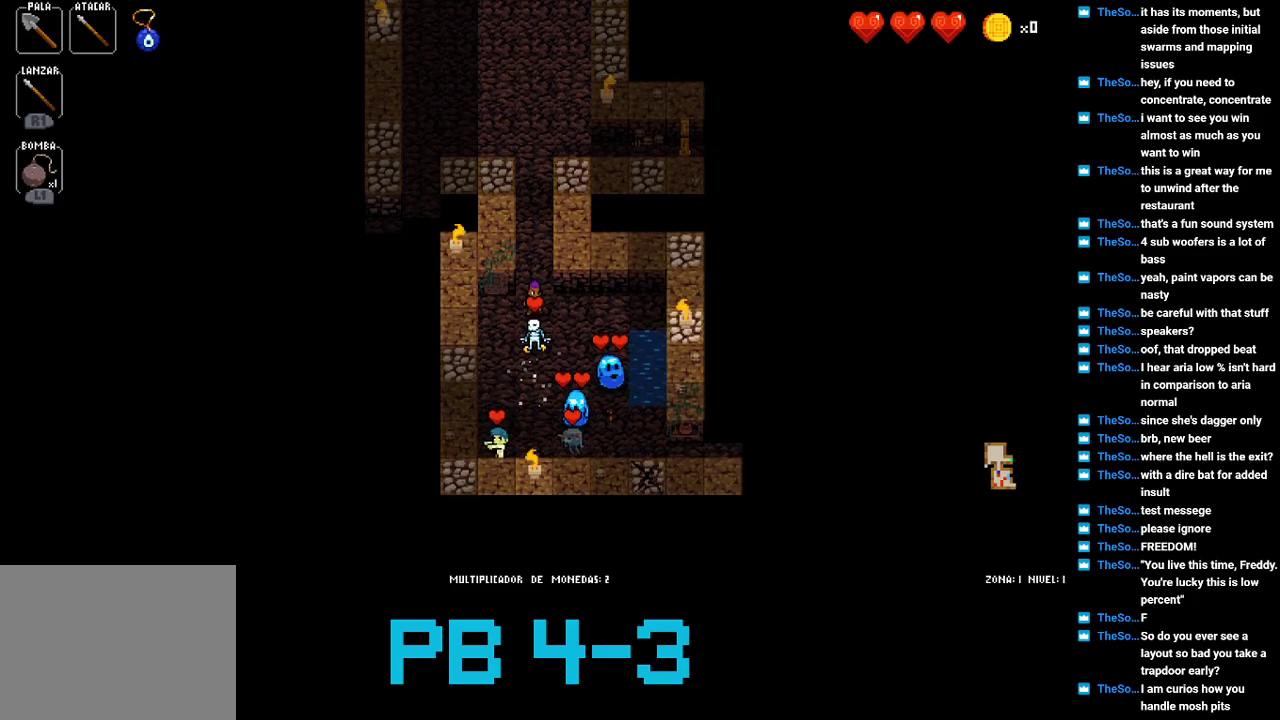
{"buttons": ["CROSS"], "events": [[200, "CROSS", "down"], [317, "CROSS", "up"], [450, "CROSS", "down"]]}
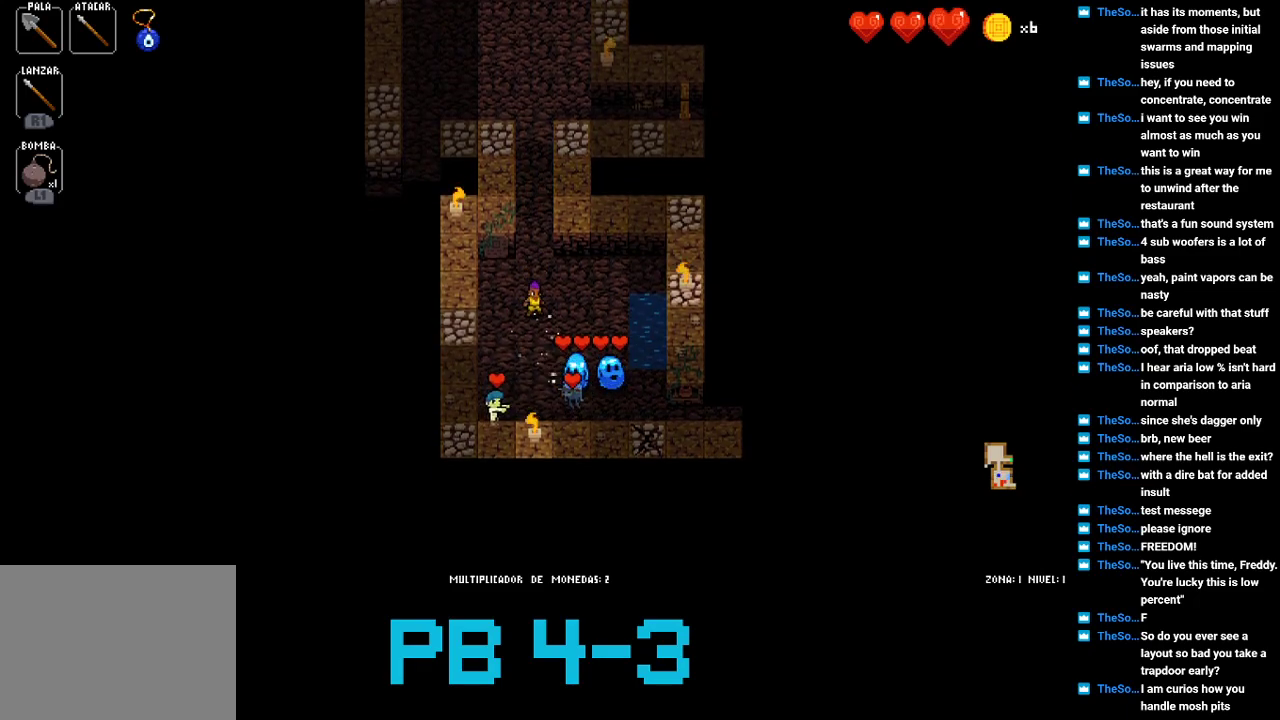
{"buttons": ["TRIANGLE"], "events": [[50, "CROSS", "up"], [283, "CROSS", "down"], [350, "CROSS", "up"], [500, "TRIANGLE", "down"]]}
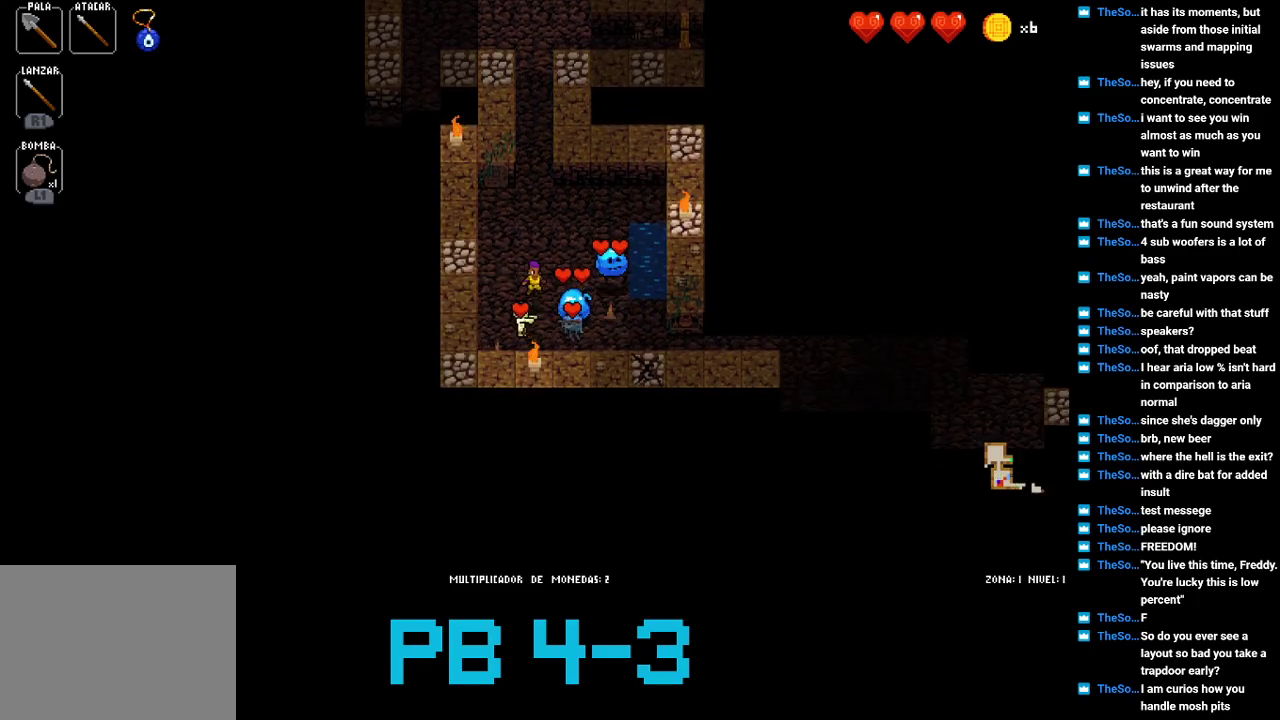
{"buttons": ["CROSS"], "events": [[67, "TRIANGLE", "up"], [233, "CROSS", "down"], [300, "CROSS", "up"], [467, "CROSS", "down"]]}
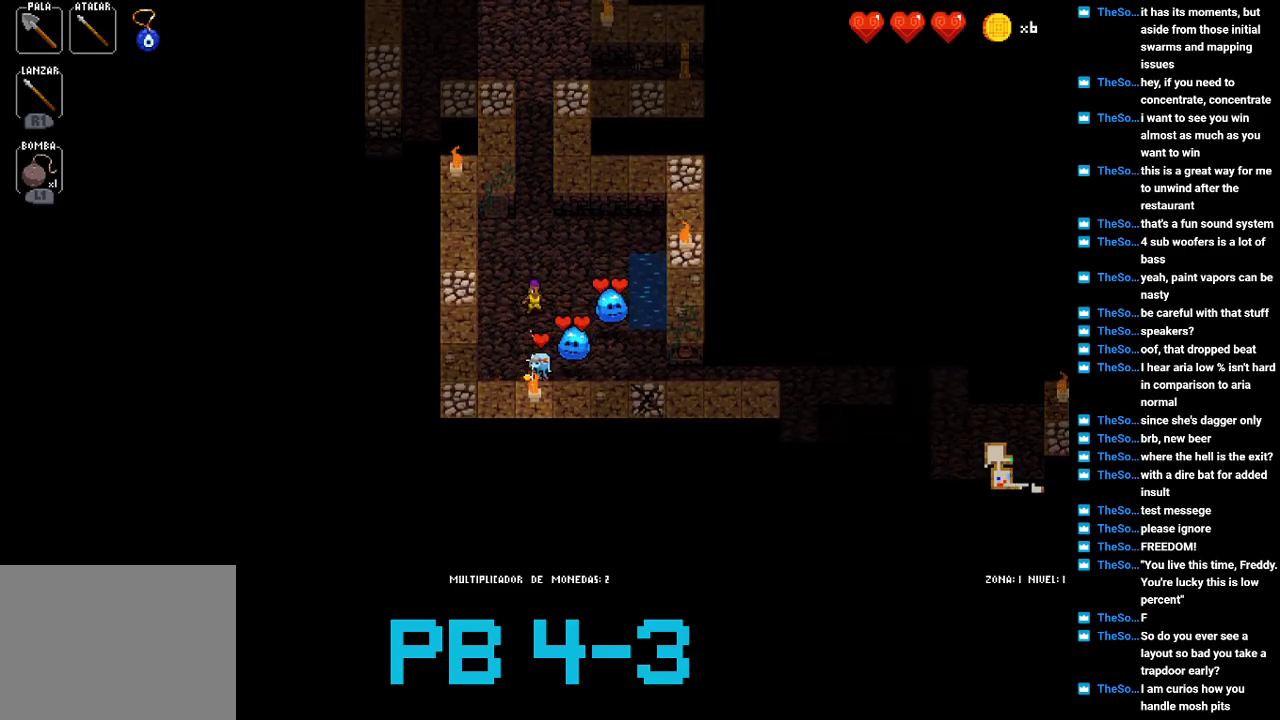
{"buttons": [], "events": [[67, "CROSS", "up"], [250, "CROSS", "down"], [350, "CROSS", "up"]]}
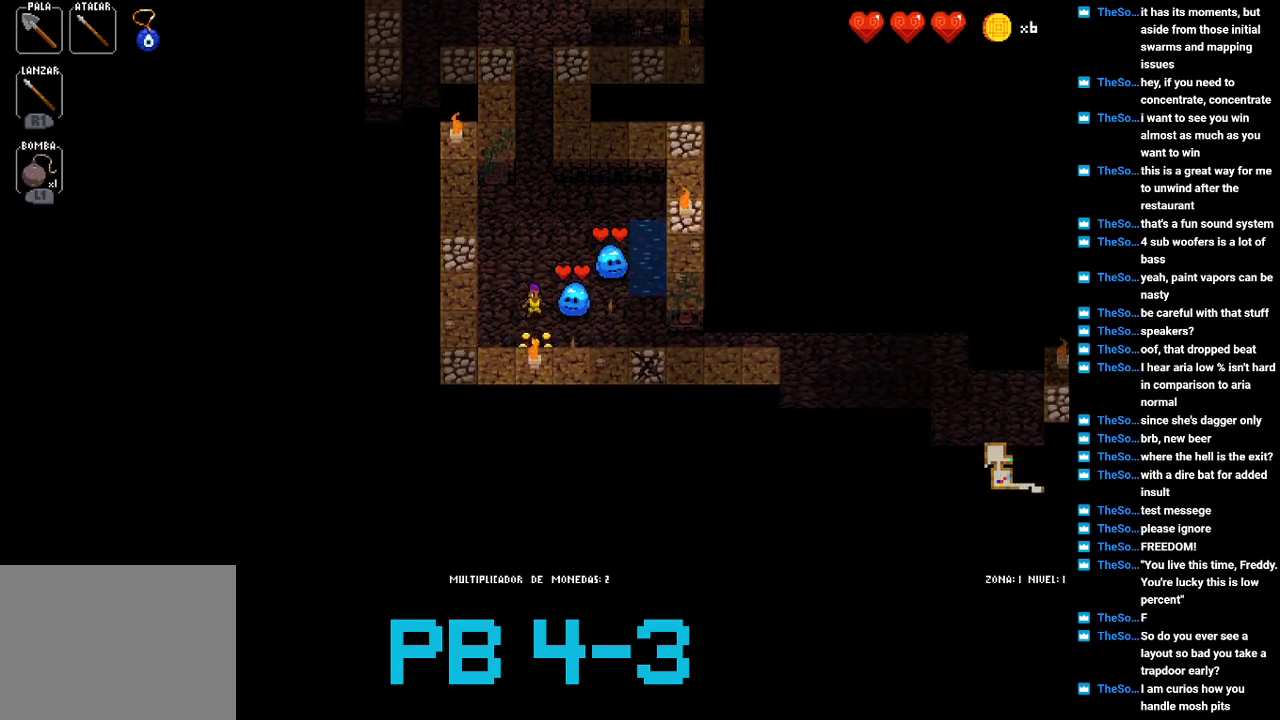
{"buttons": ["CIRCLE"], "events": [[17, "CROSS", "down"], [50, "CROSS", "up"], [250, "SQUARE", "down"], [317, "SQUARE", "up"], [500, "CIRCLE", "down"]]}
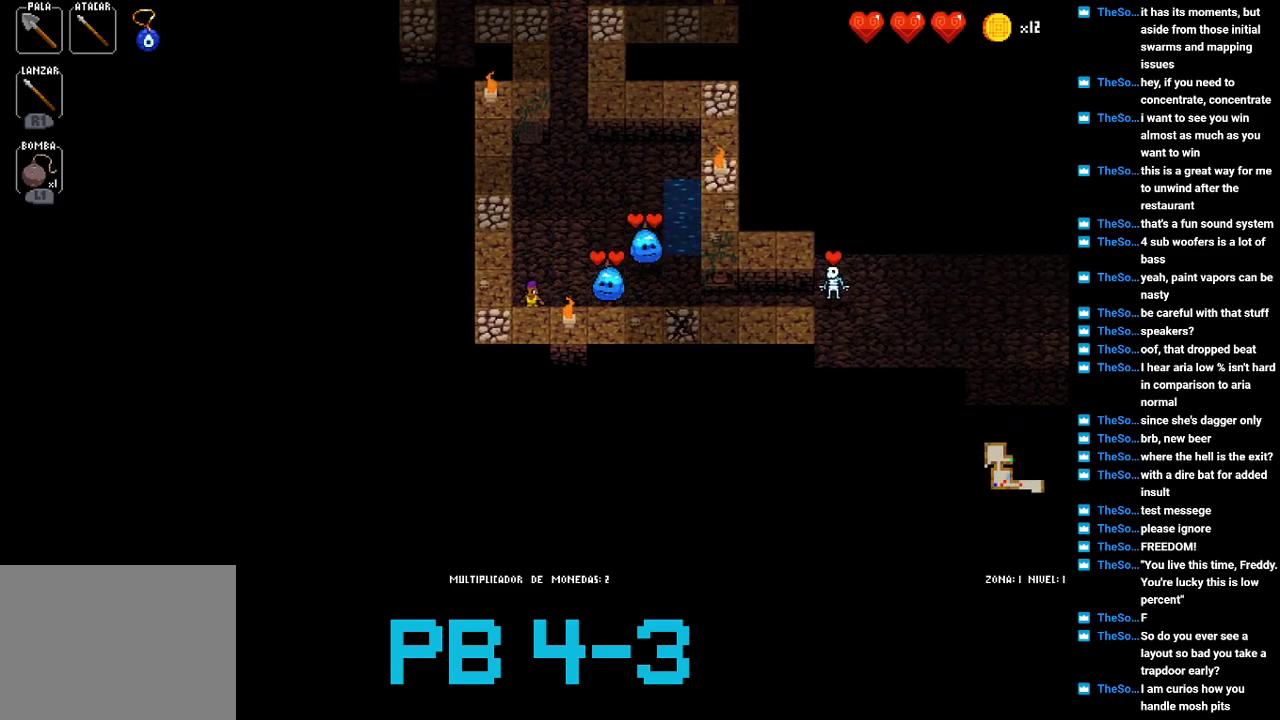
{"buttons": ["TRIANGLE"], "events": [[100, "CIRCLE", "up"], [233, "CIRCLE", "down"], [333, "CIRCLE", "up"], [467, "TRIANGLE", "down"]]}
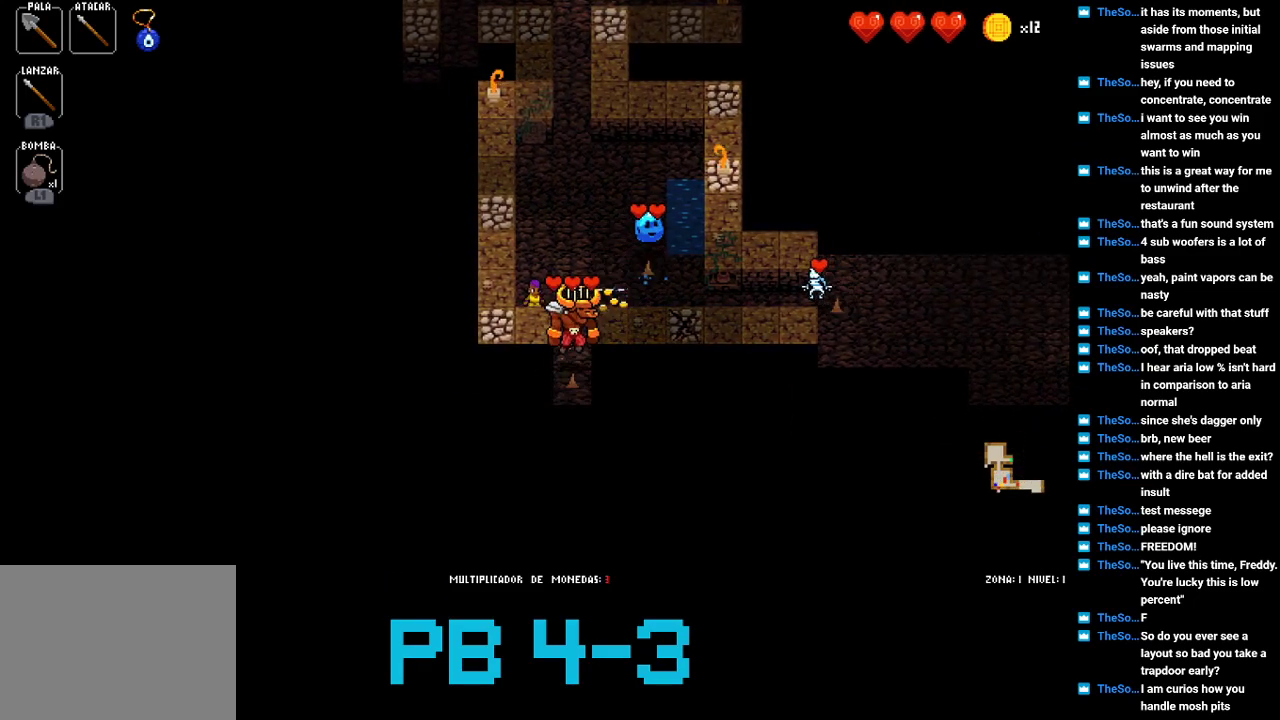
{"buttons": [], "events": [[83, "TRIANGLE", "up"], [250, "TRIANGLE", "down"], [317, "TRIANGLE", "up"]]}